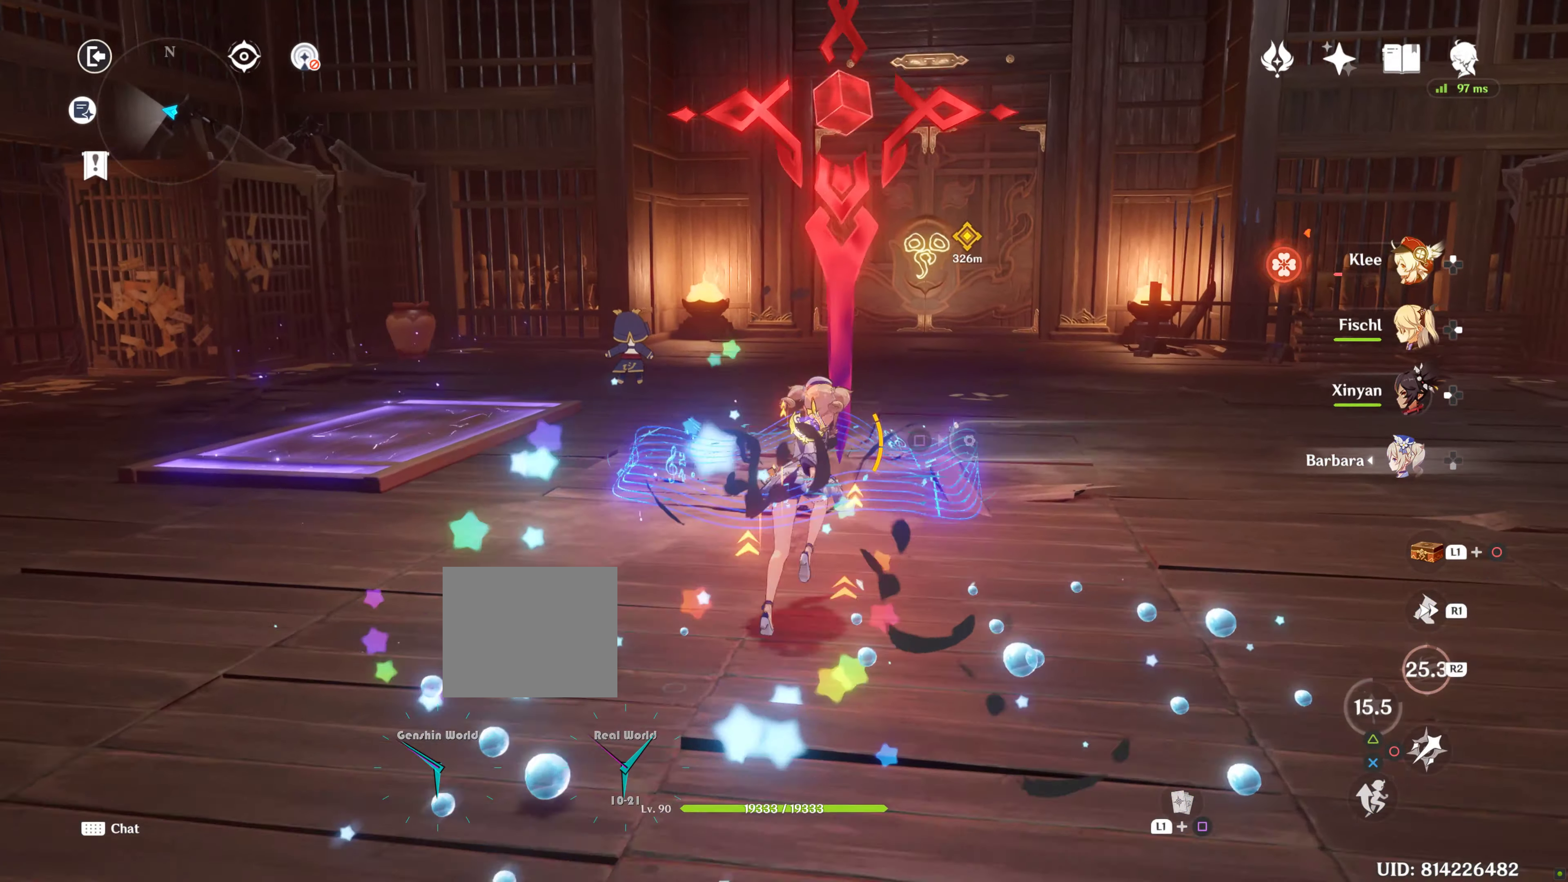
Gameplay with a controller (PlayStation layout); each line is a JSON object with the inputs held at the frame after it (dt_ms = milliseconds from this image to that frame). "events" lists button and stick changes between this image and that frame as [ms after this image, input, new state], when the widget could be followed in between. Not read: L3.
{"dt_ms": 500, "buttons": [], "left_stick": "down-right", "right_stick": "center", "events": [[16, "TRIANGLE", "down"], [33, "TRIANGLE", "up"], [367, "SQUARE", "down"], [383, "SQUARE", "up"], [417, "left_stick", "down-right"]]}
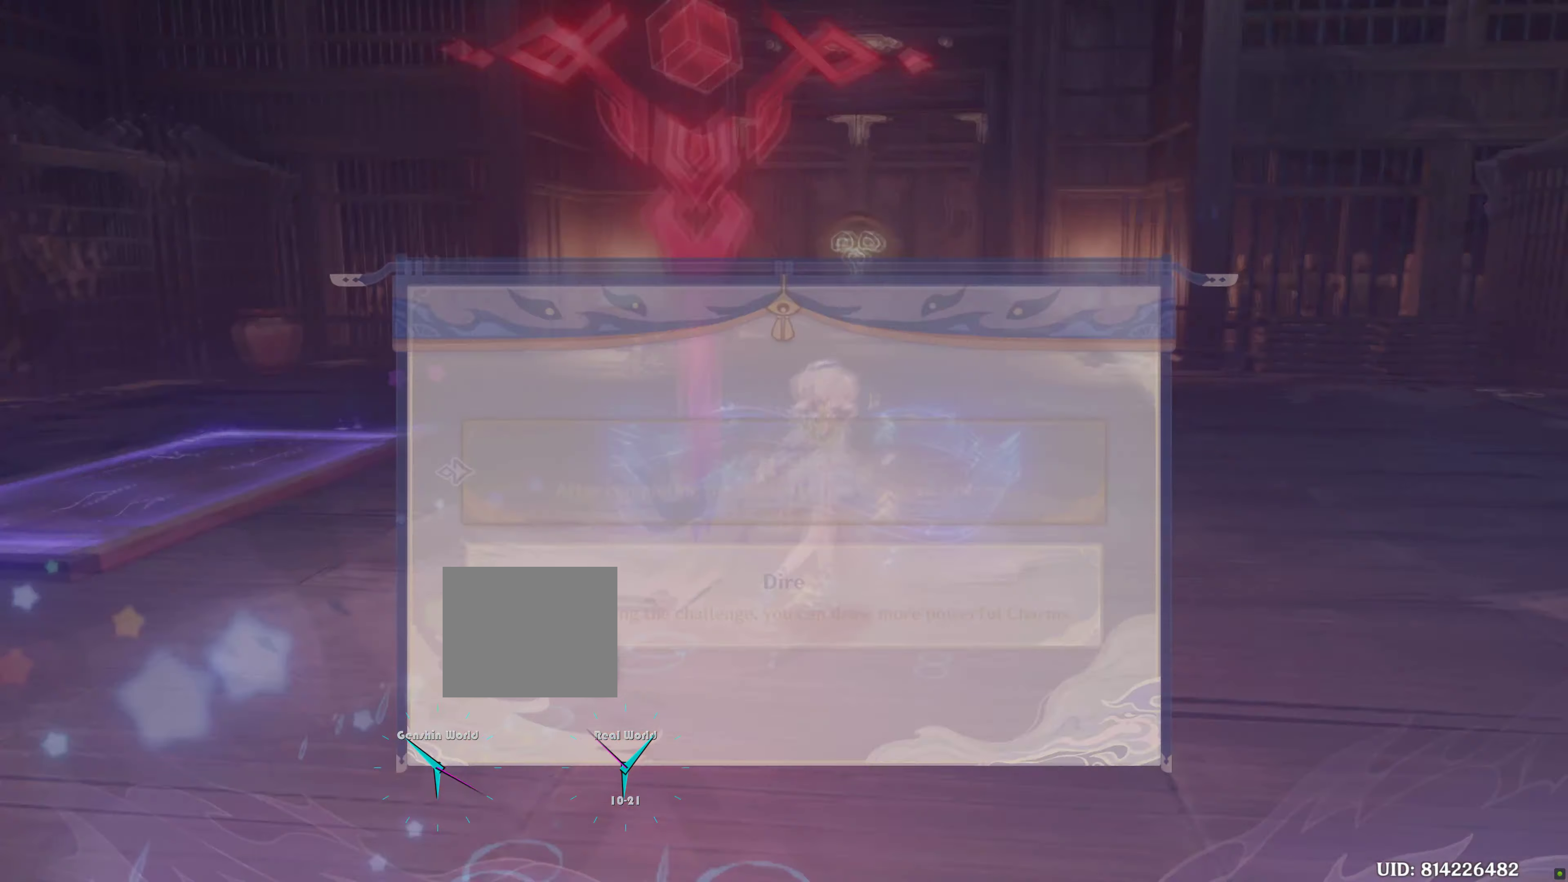
{"dt_ms": 1000, "buttons": [], "left_stick": "center", "right_stick": "center"}
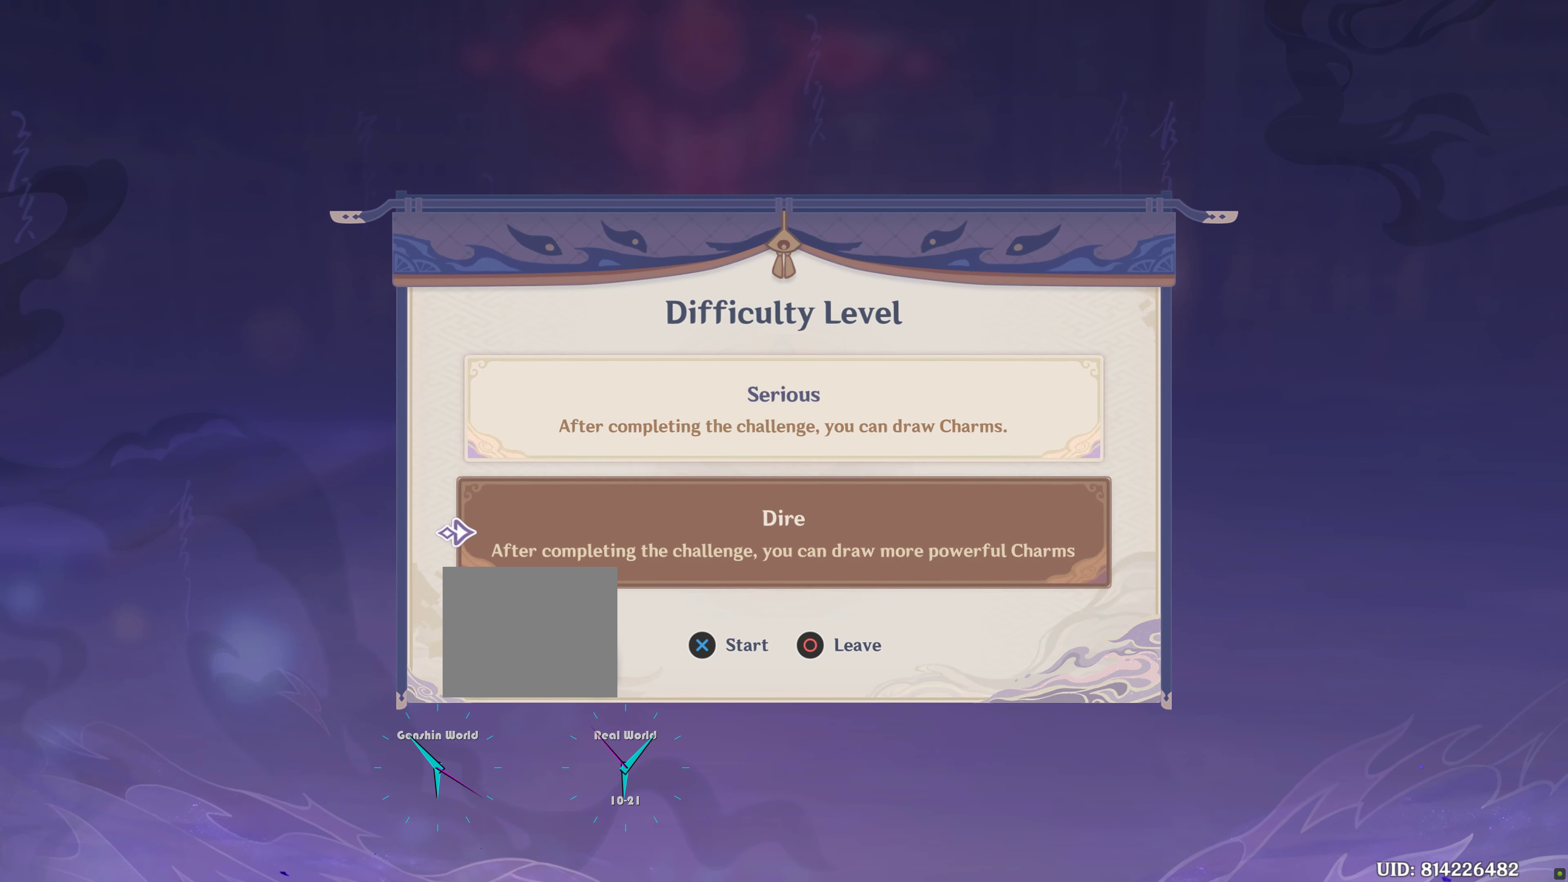
{"dt_ms": 500, "buttons": [], "left_stick": "center", "right_stick": "center", "events": [[200, "CROSS", "down"], [333, "CROSS", "up"]]}
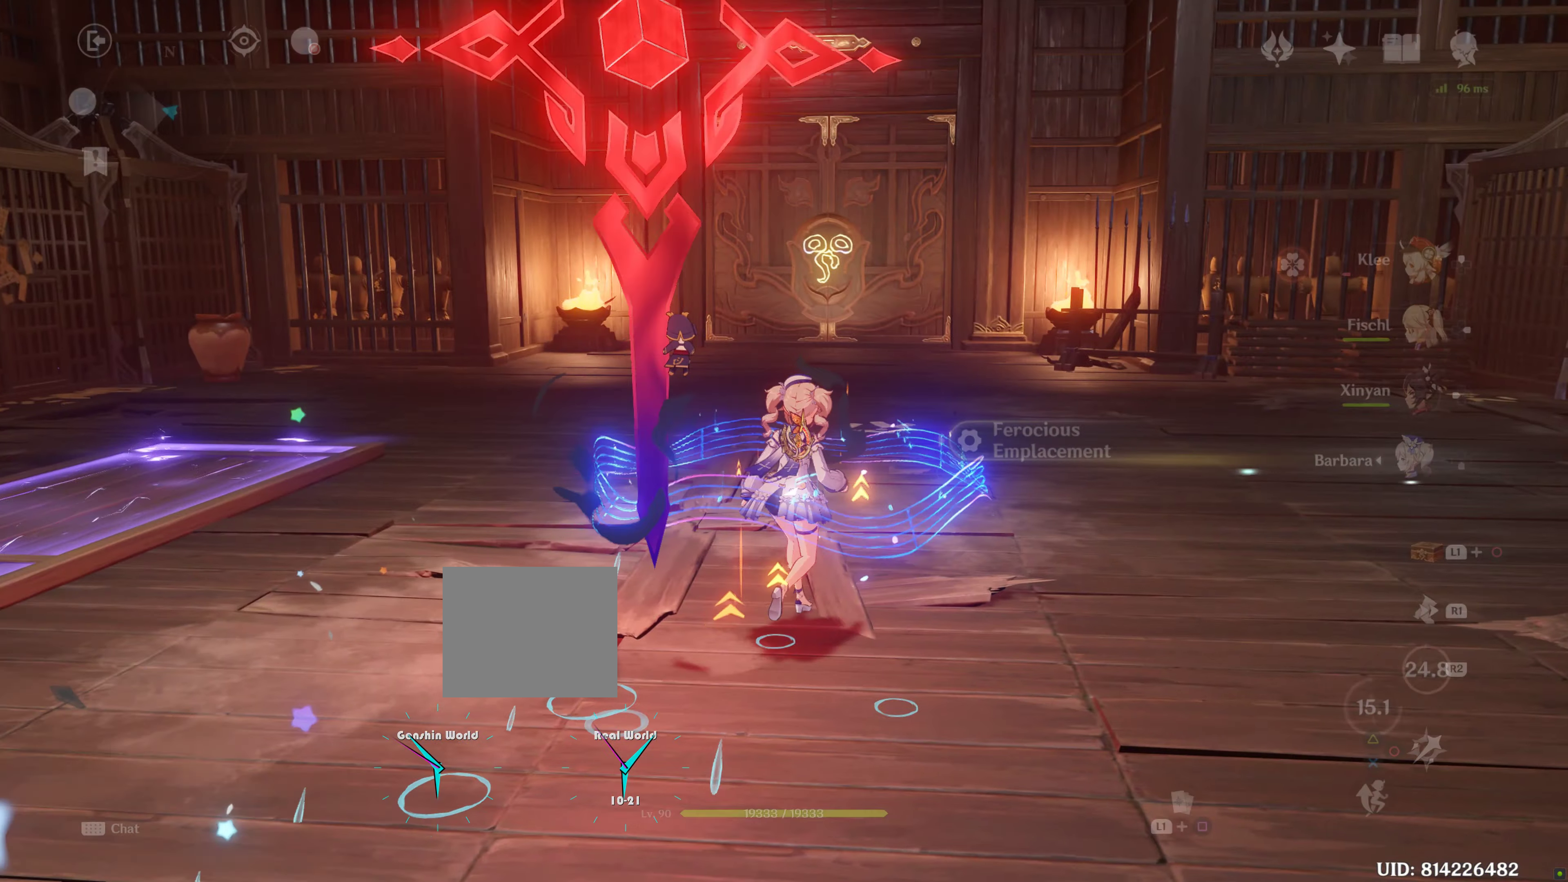
{"dt_ms": 500, "buttons": [], "left_stick": "center", "right_stick": "center", "events": []}
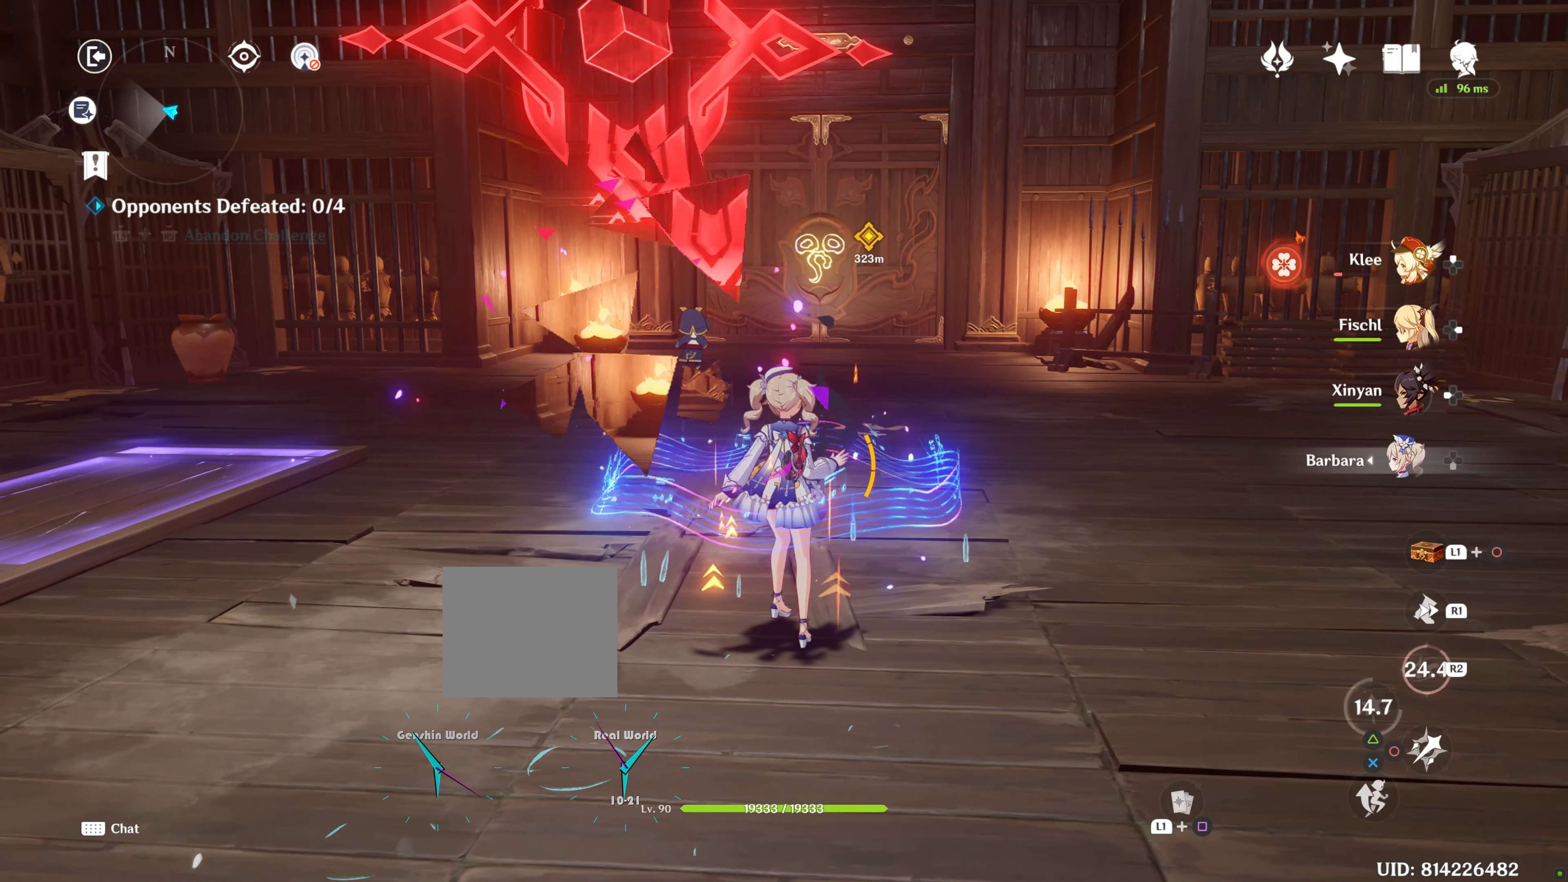
{"dt_ms": 500, "buttons": [], "left_stick": "center", "right_stick": "down-left", "events": [[183, "right_stick", "down-left"]]}
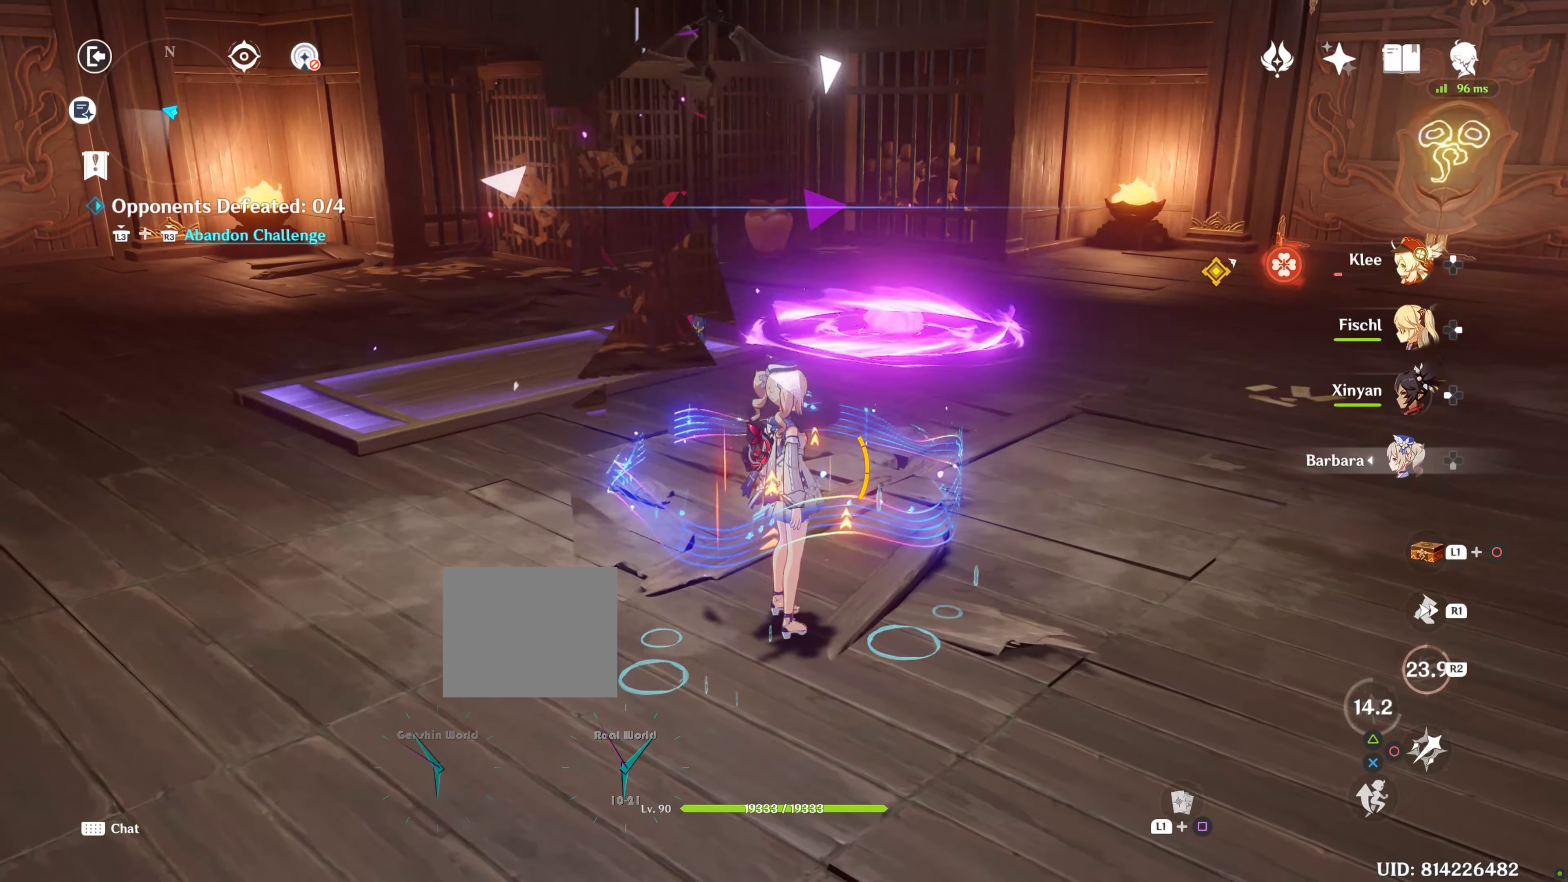
{"dt_ms": 500, "buttons": [], "left_stick": "center", "right_stick": "down-left", "events": []}
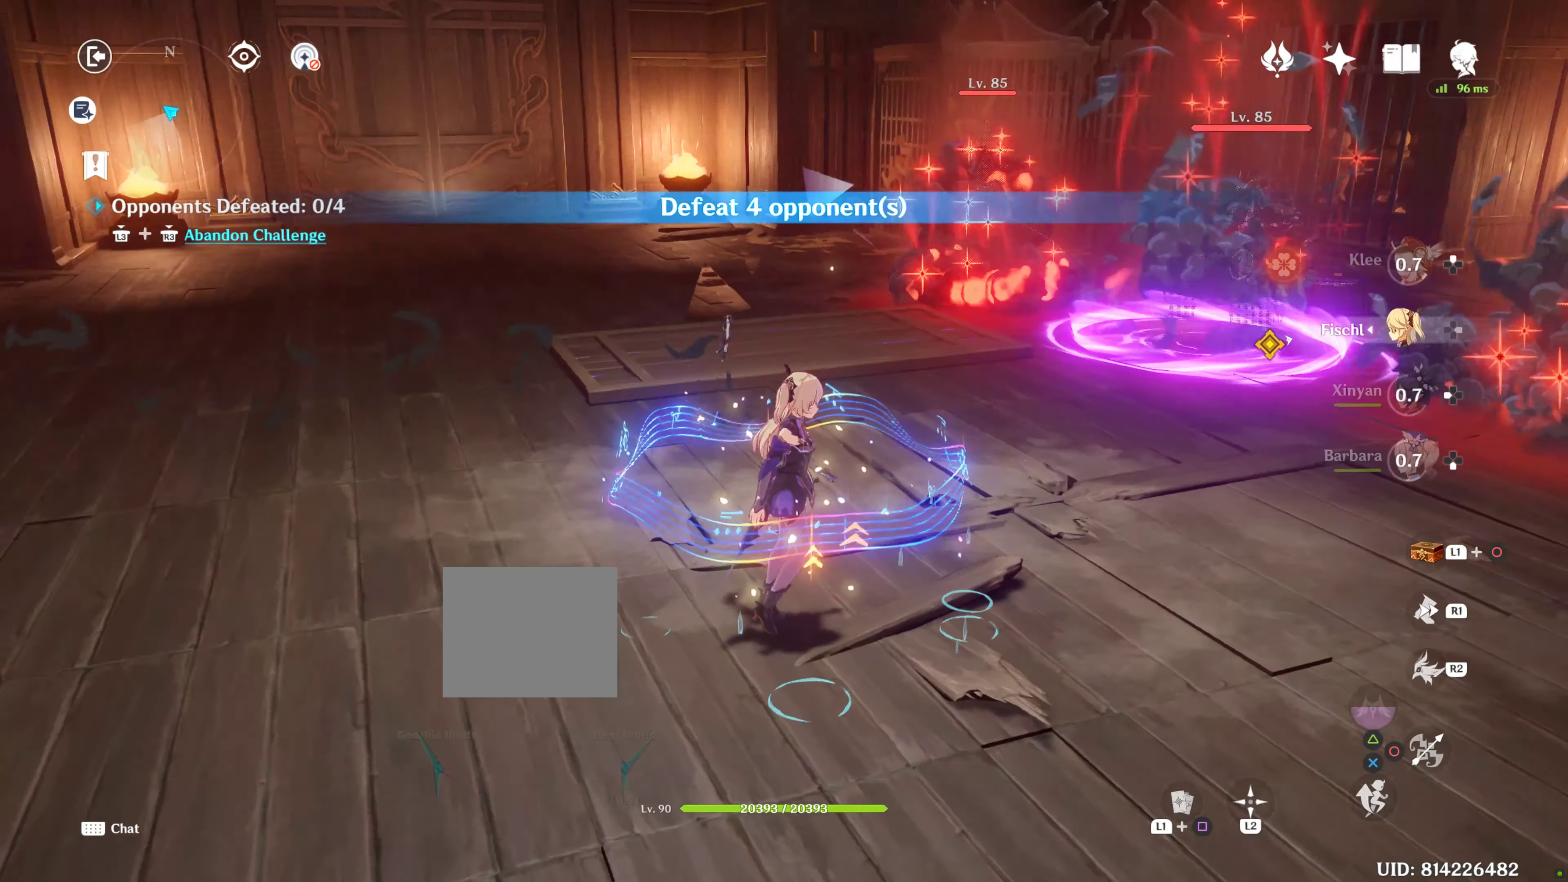
{"dt_ms": 500, "buttons": [], "left_stick": "right", "right_stick": "center"}